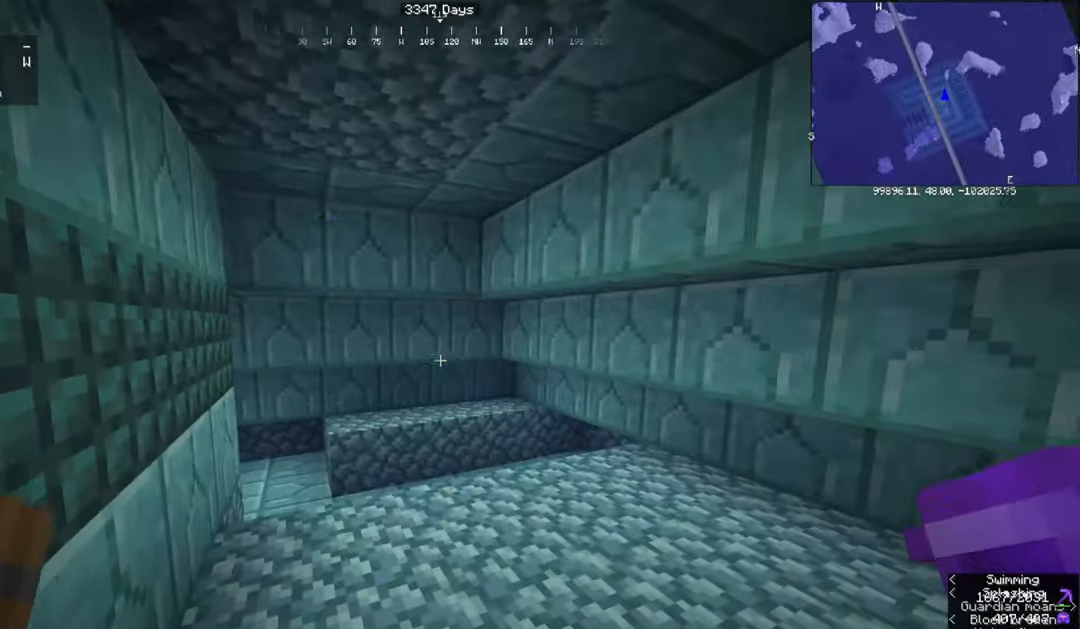
Gameplay with keyboard and mouse; each line is a JSON object with the keys and mouse buttons held at the frame after it. "events" lists presses ("down") and releases ("up") of "a", "d", "s", "space", "w", "mouse_left" and "mouse_right" between this image and that frame as [ms after this image, input, new state], when the widget could be followed in between. "mouse_left", "mouse_right" = the "left", "right" buttons of the "mouse" list. No other keys are recorded. Fast repeated clicks can show as one long hold. Mouse movement is not recorded.
{"keys": ["a"], "mouse": [], "events": [[201, "a", "down"]]}
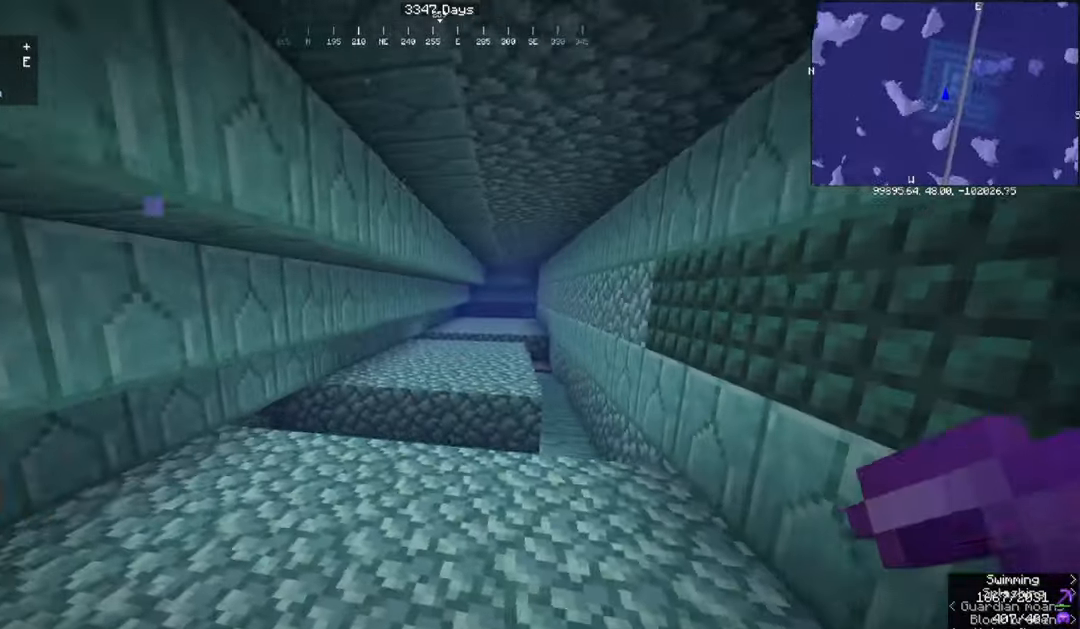
{"keys": ["d"], "mouse": [], "events": [[167, "a", "up"], [367, "d", "down"]]}
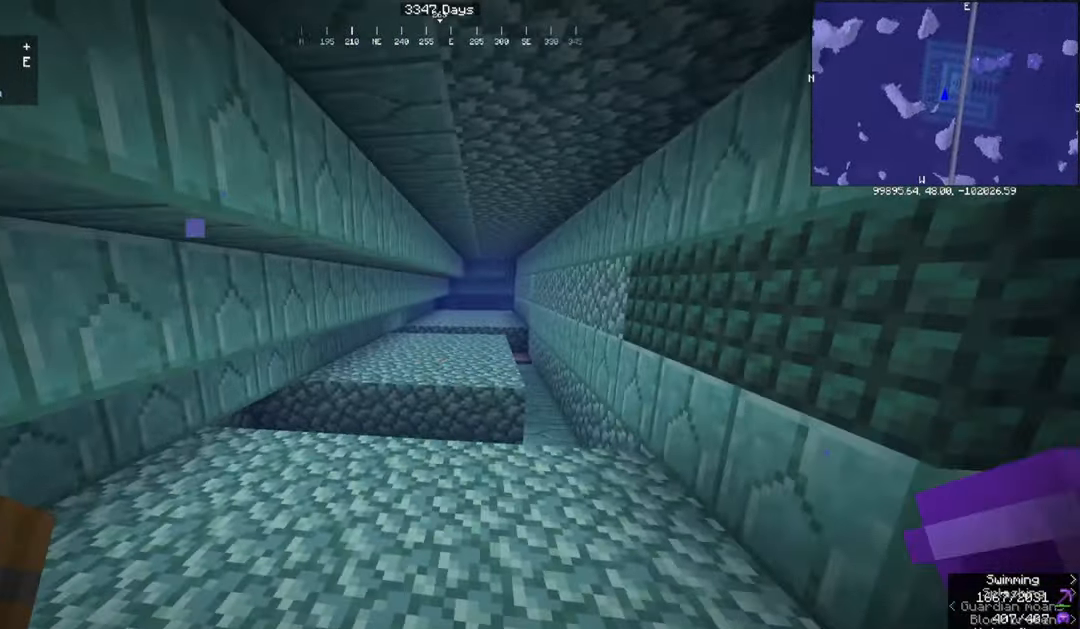
{"keys": [], "mouse": [], "events": [[267, "d", "up"]]}
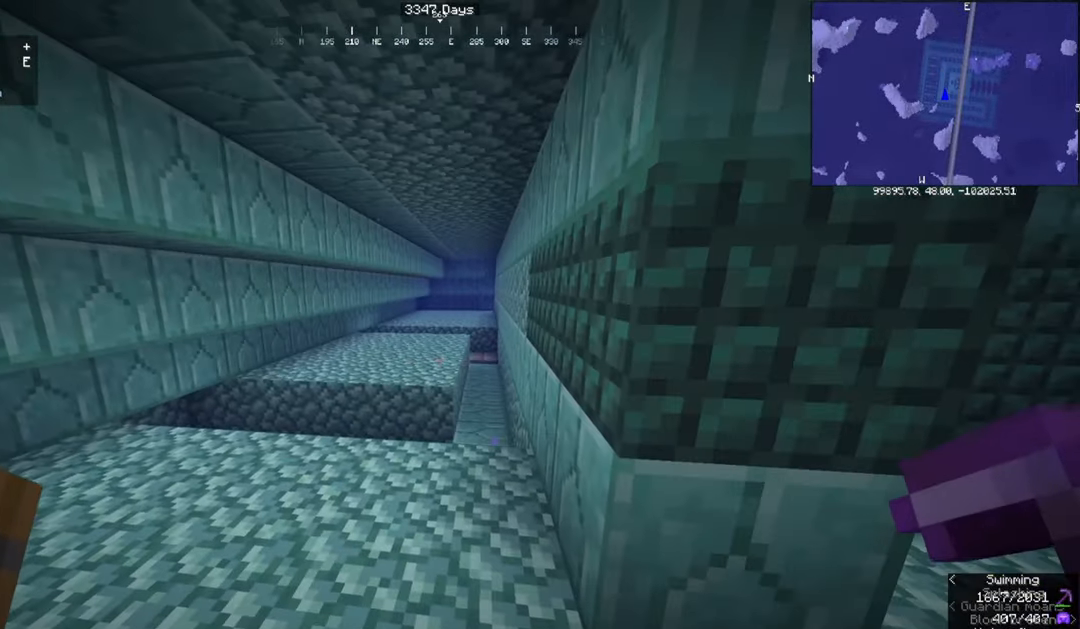
{"keys": ["d", "w"], "mouse": [], "events": [[267, "d", "down"], [434, "w", "down"]]}
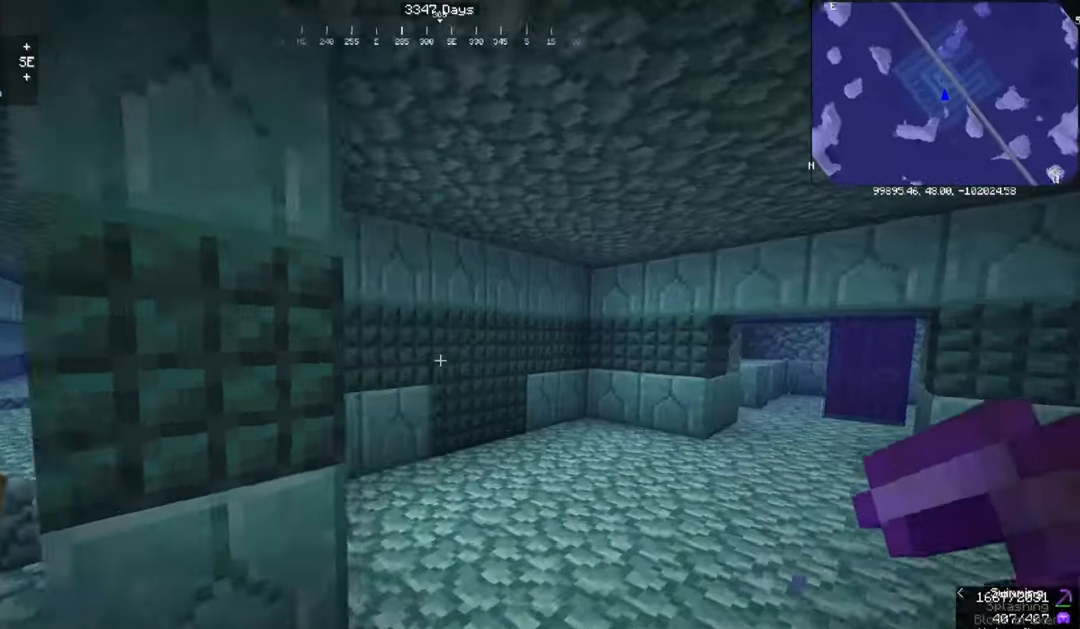
{"keys": ["d", "w"], "mouse": ["left"], "events": [[234, "mouse_left", "down"]]}
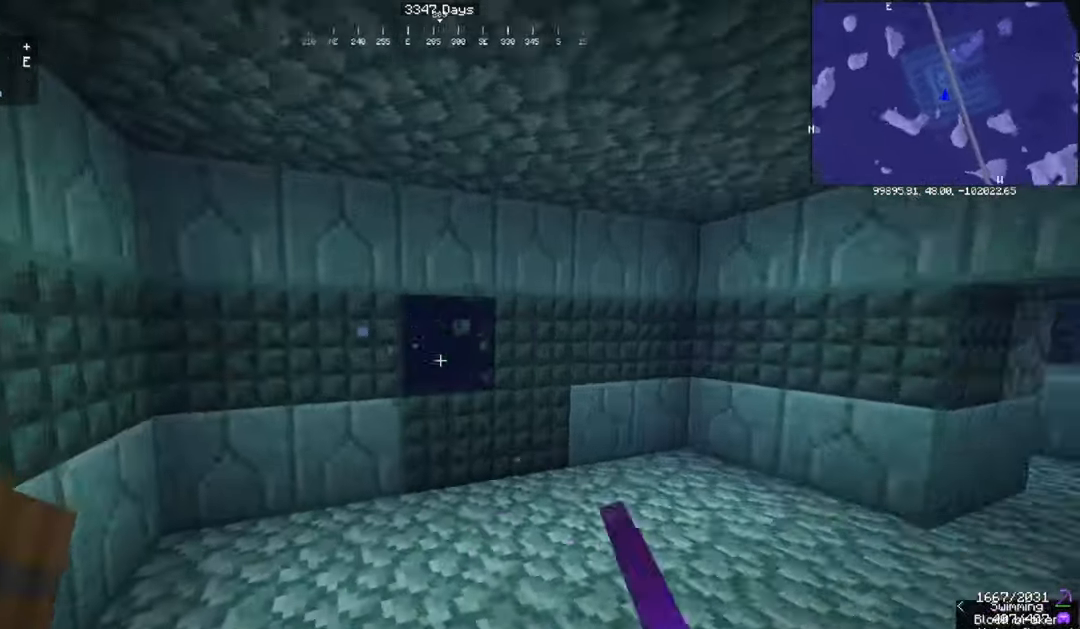
{"keys": ["w"], "mouse": ["left"], "events": [[300, "d", "up"]]}
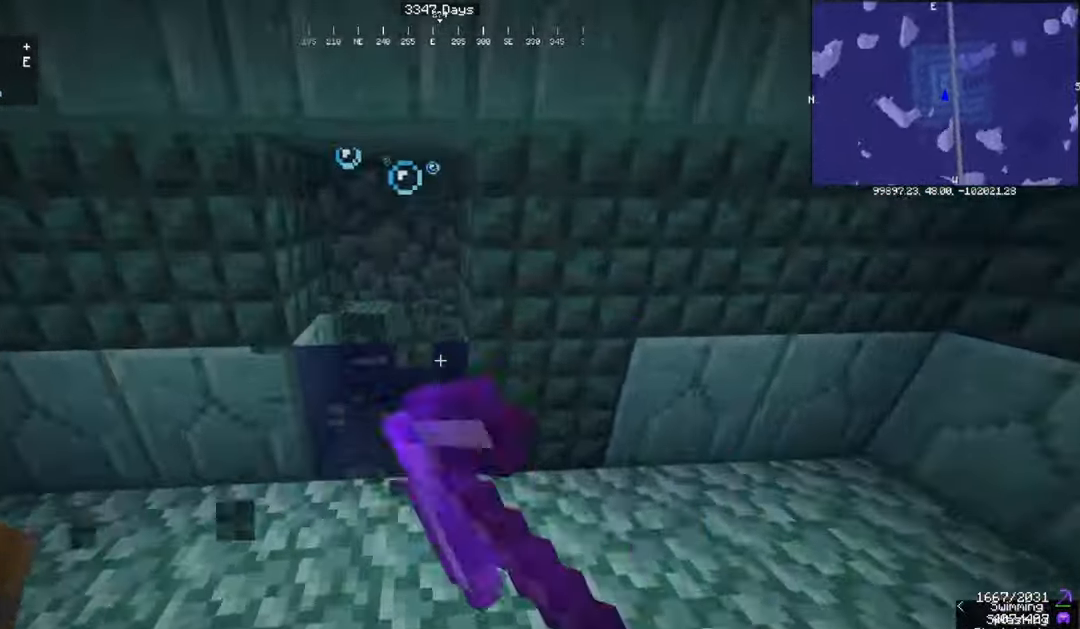
{"keys": [], "mouse": ["left"], "events": [[200, "w", "up"]]}
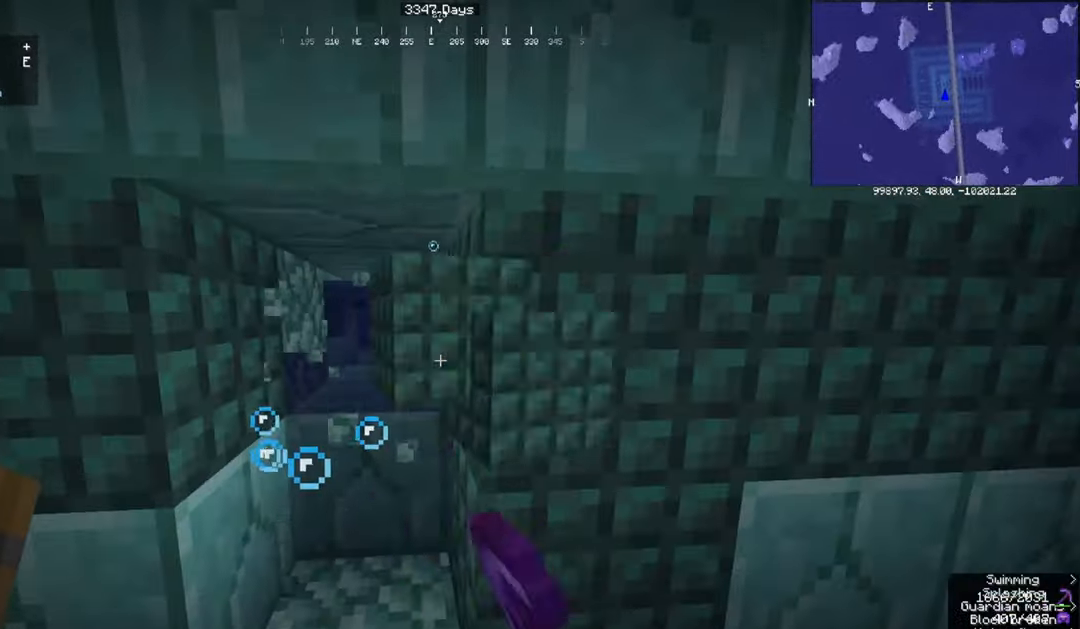
{"keys": [], "mouse": ["left"], "events": []}
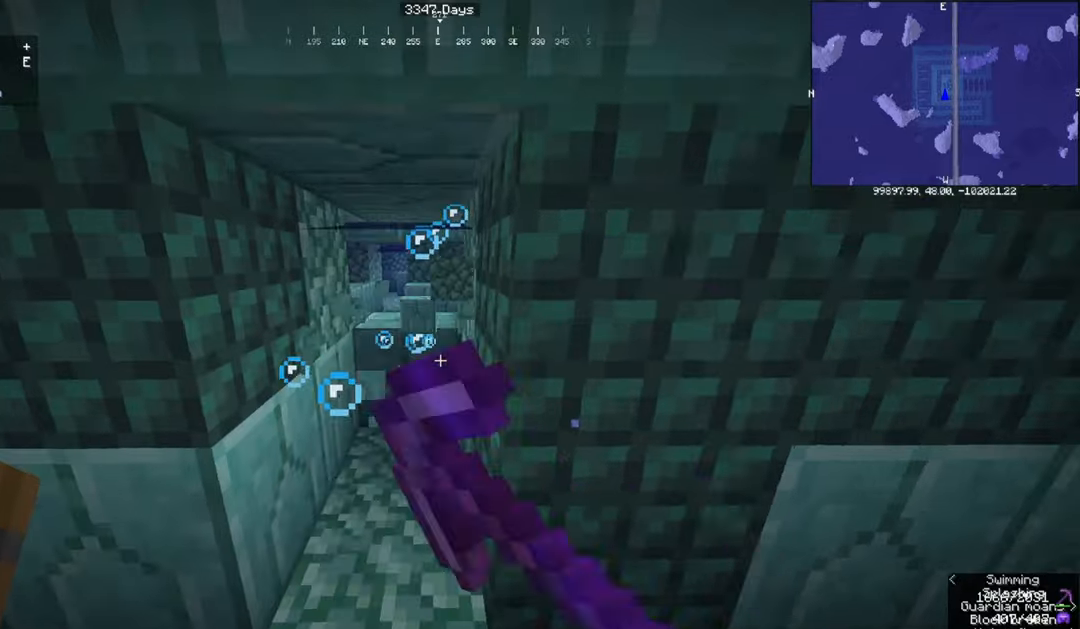
{"keys": ["w"], "mouse": ["left"], "events": [[67, "w", "down"], [167, "a", "down"], [301, "a", "up"]]}
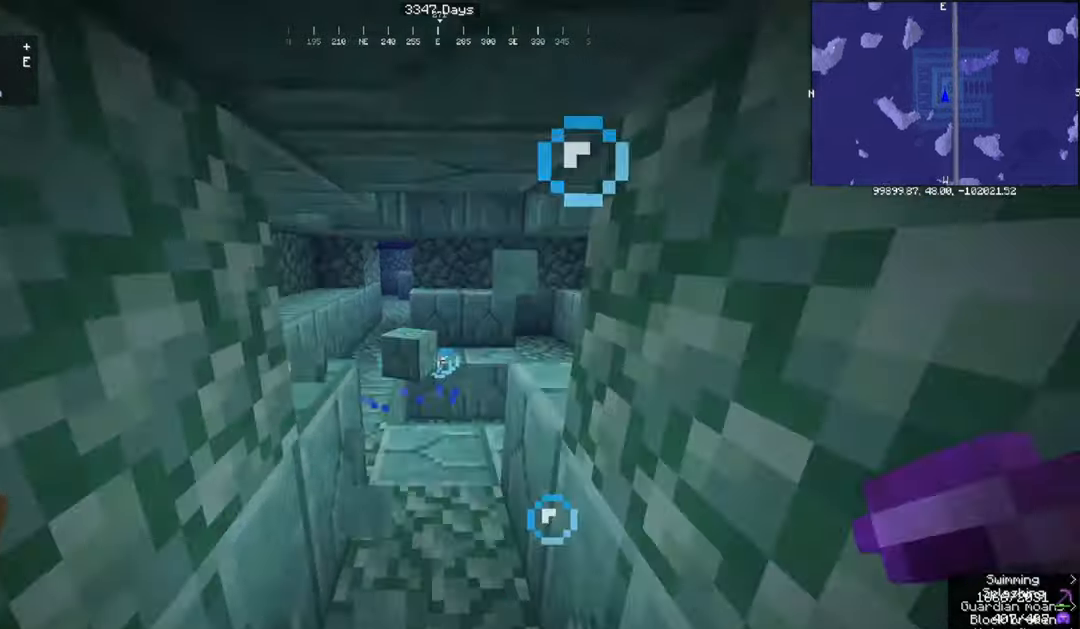
{"keys": ["w"], "mouse": [], "events": [[33, "mouse_left", "up"]]}
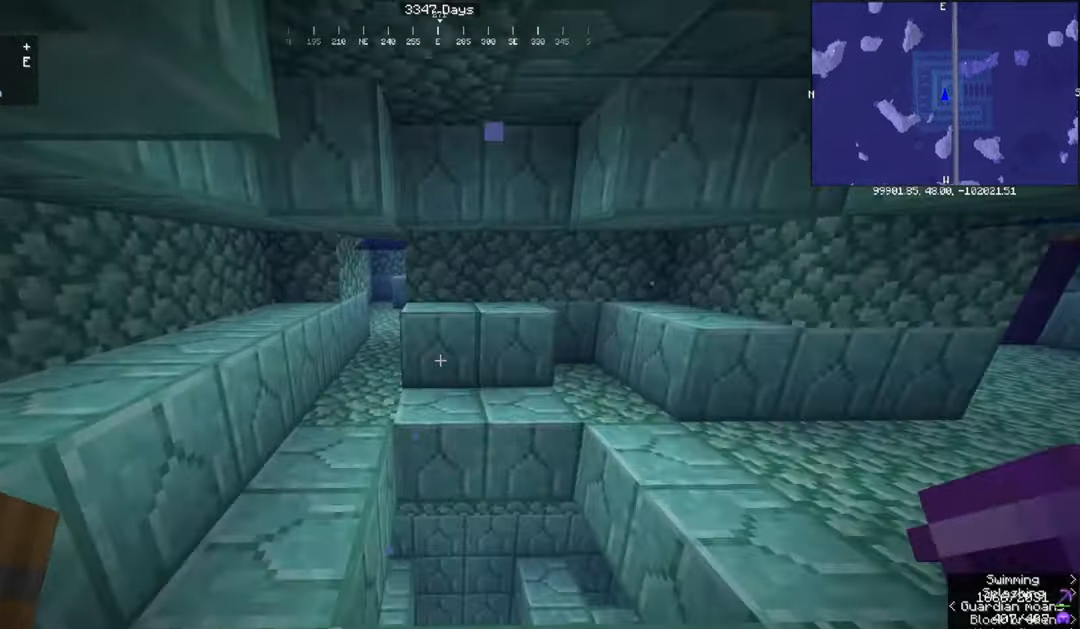
{"keys": ["a"], "mouse": [], "events": [[34, "w", "up"], [134, "a", "down"]]}
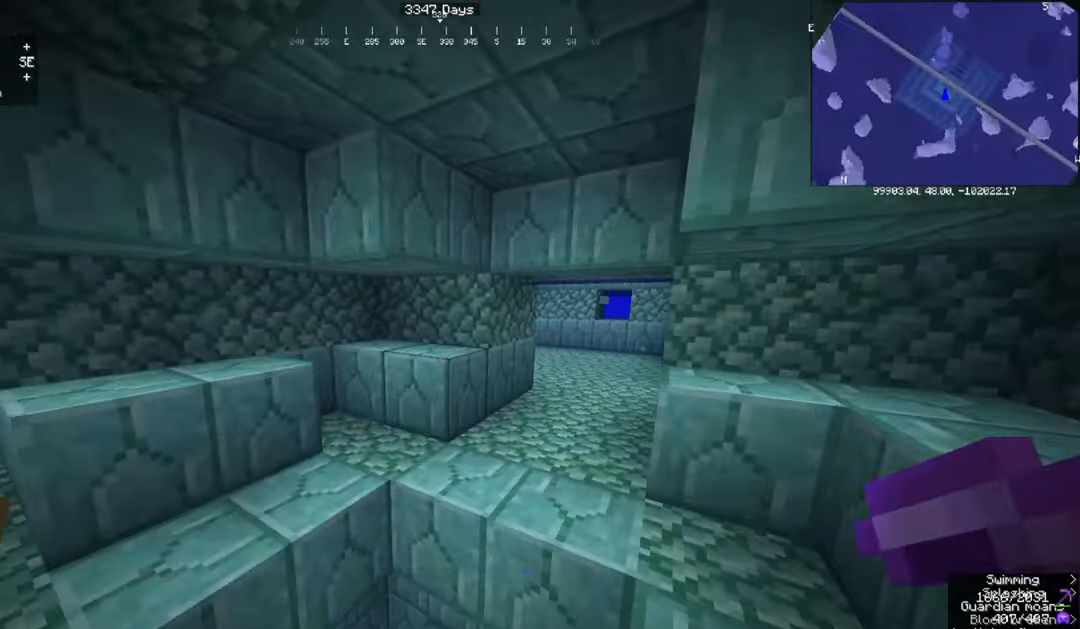
{"keys": ["w"], "mouse": [], "events": [[367, "w", "down"], [467, "a", "up"]]}
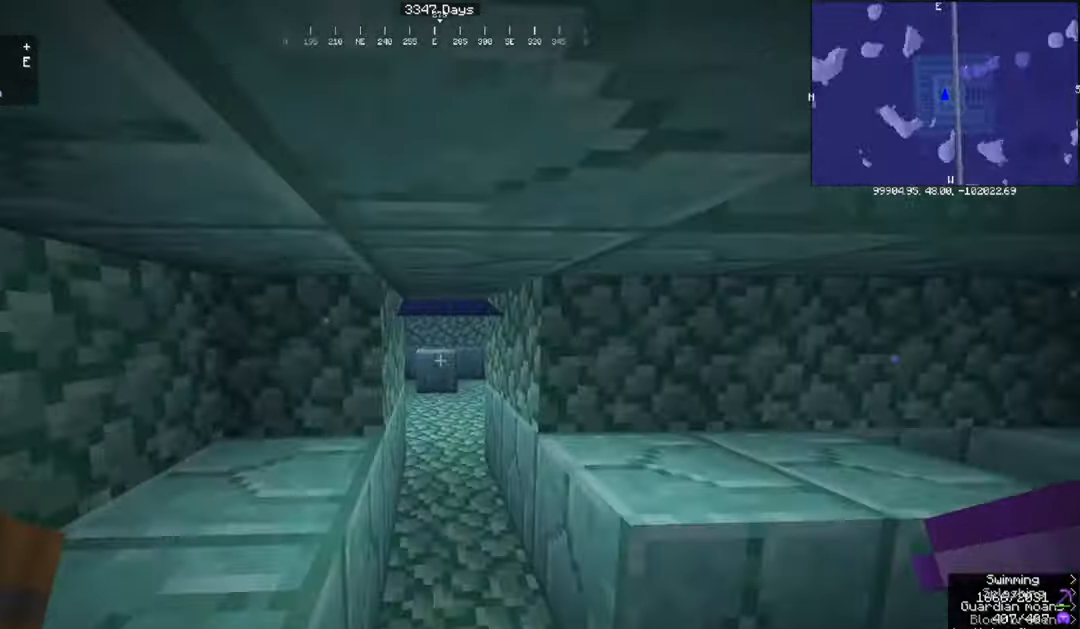
{"keys": ["w"], "mouse": [], "events": []}
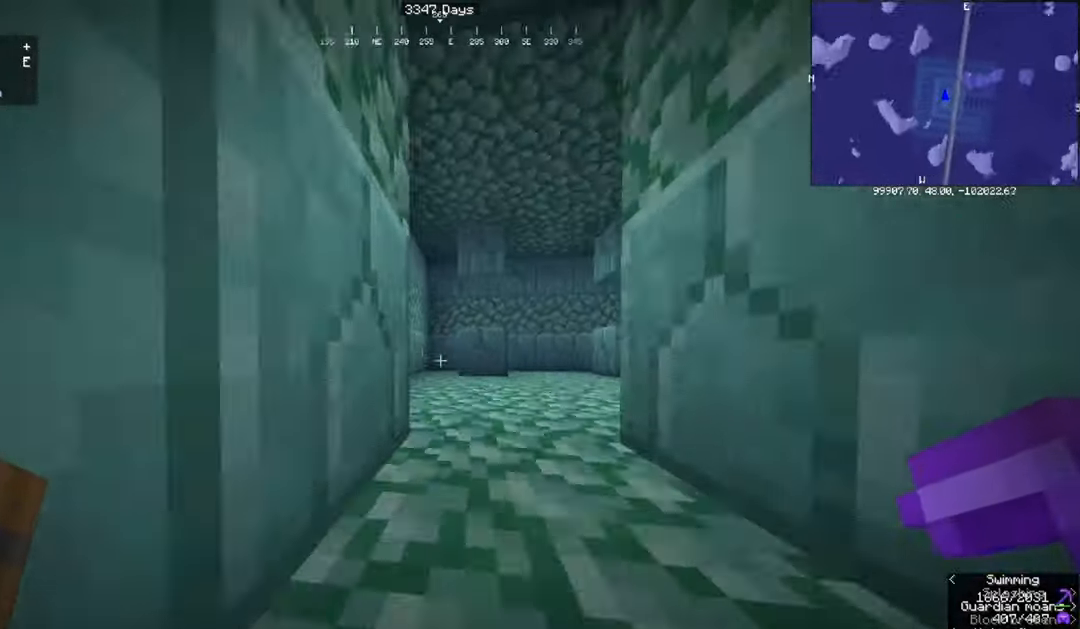
{"keys": ["d"], "mouse": [], "events": [[33, "d", "down"], [334, "w", "up"]]}
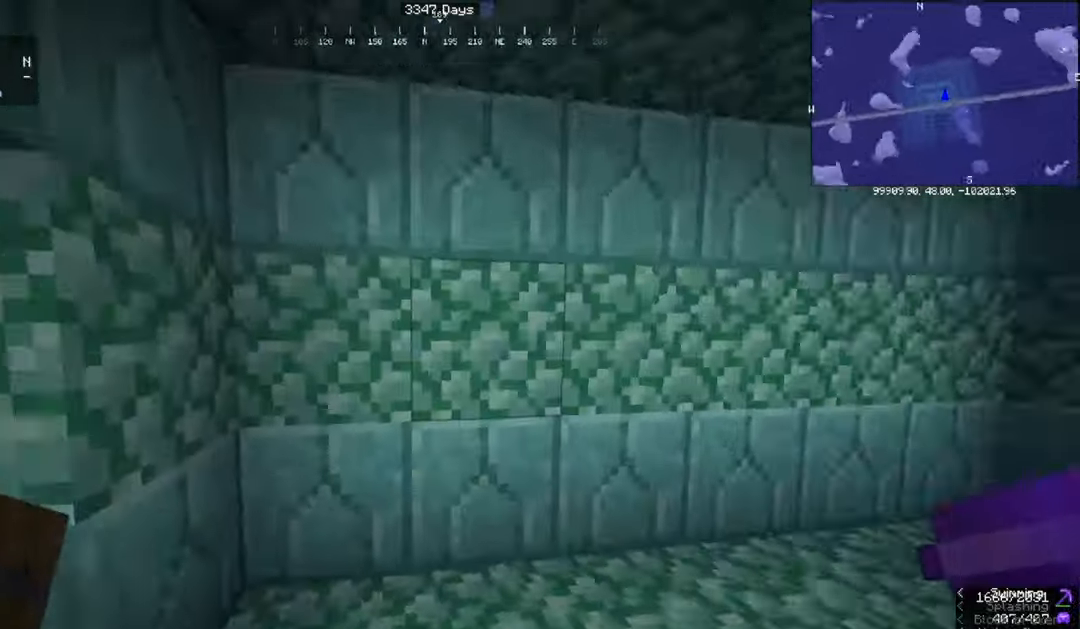
{"keys": [], "mouse": [], "events": [[34, "space", "down"], [167, "d", "up"], [267, "space", "up"]]}
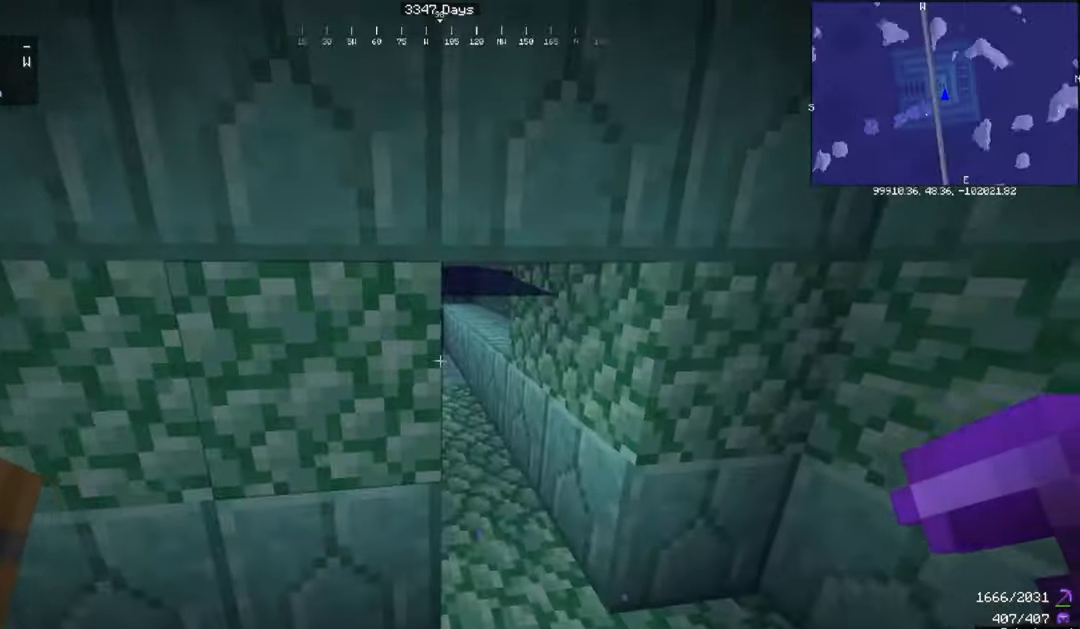
{"keys": ["w"], "mouse": [], "events": [[67, "d", "down"], [167, "w", "down"], [300, "d", "up"]]}
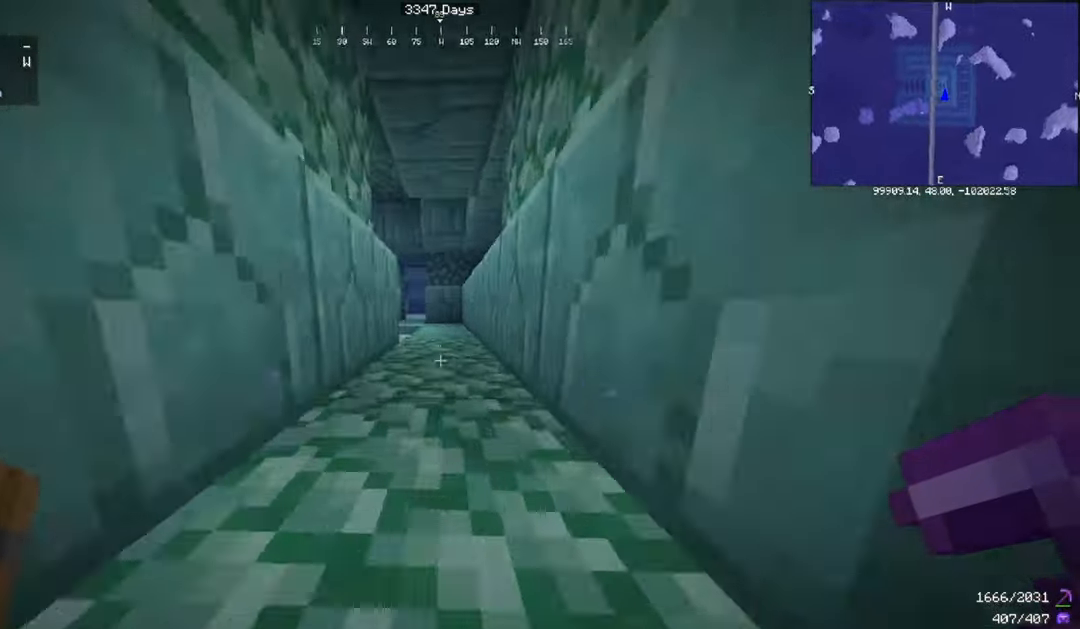
{"keys": ["d", "w"], "mouse": [], "events": [[468, "d", "down"]]}
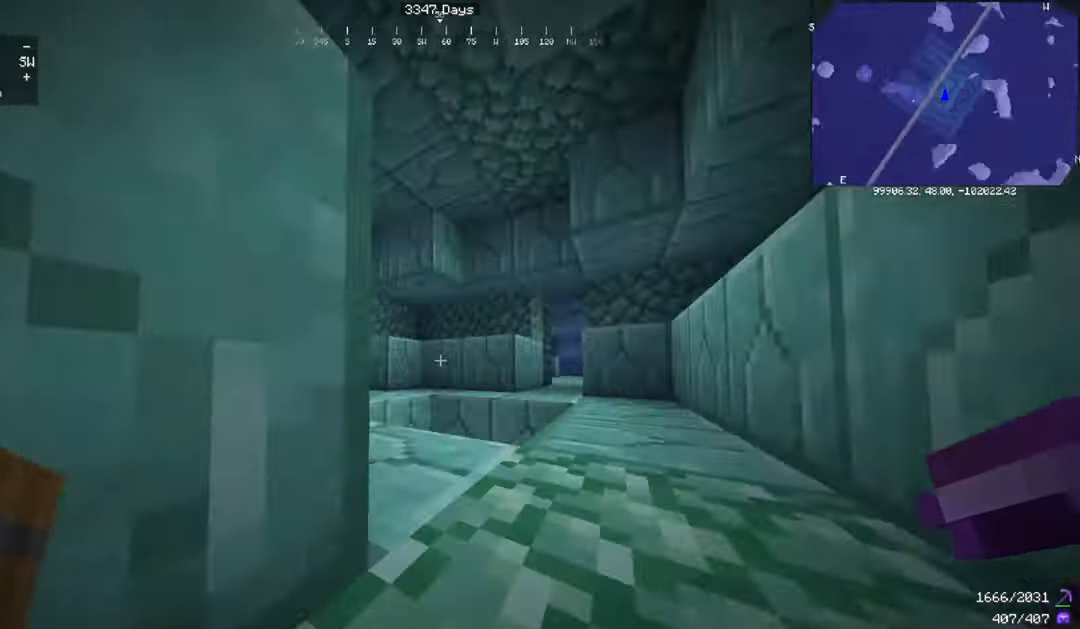
{"keys": ["d", "w"], "mouse": [], "events": [[133, "space", "down"], [433, "space", "up"]]}
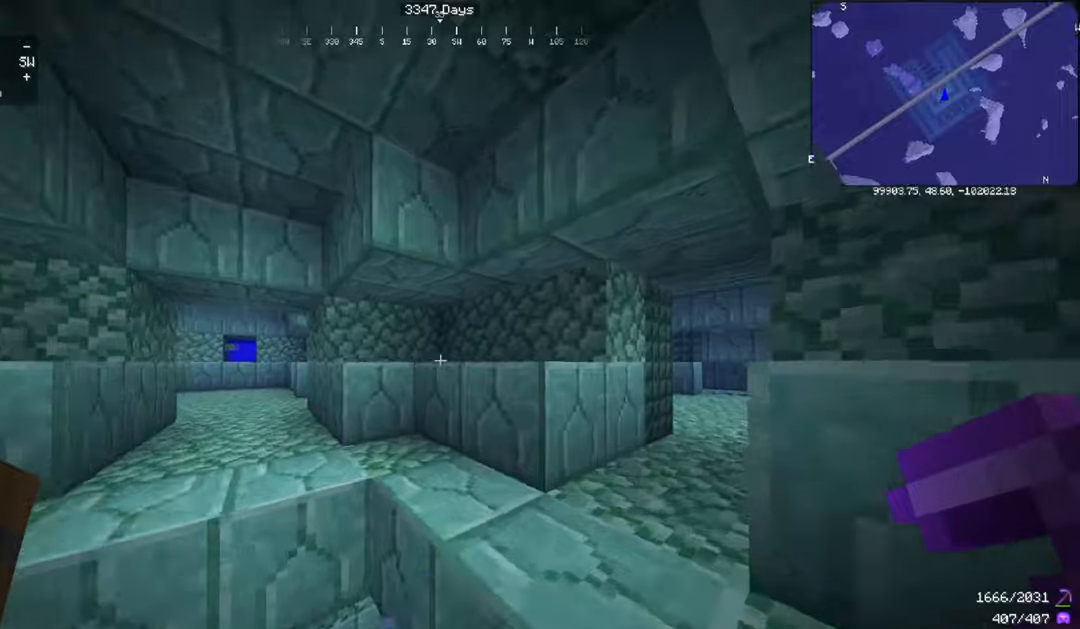
{"keys": ["w"], "mouse": [], "events": [[400, "d", "up"]]}
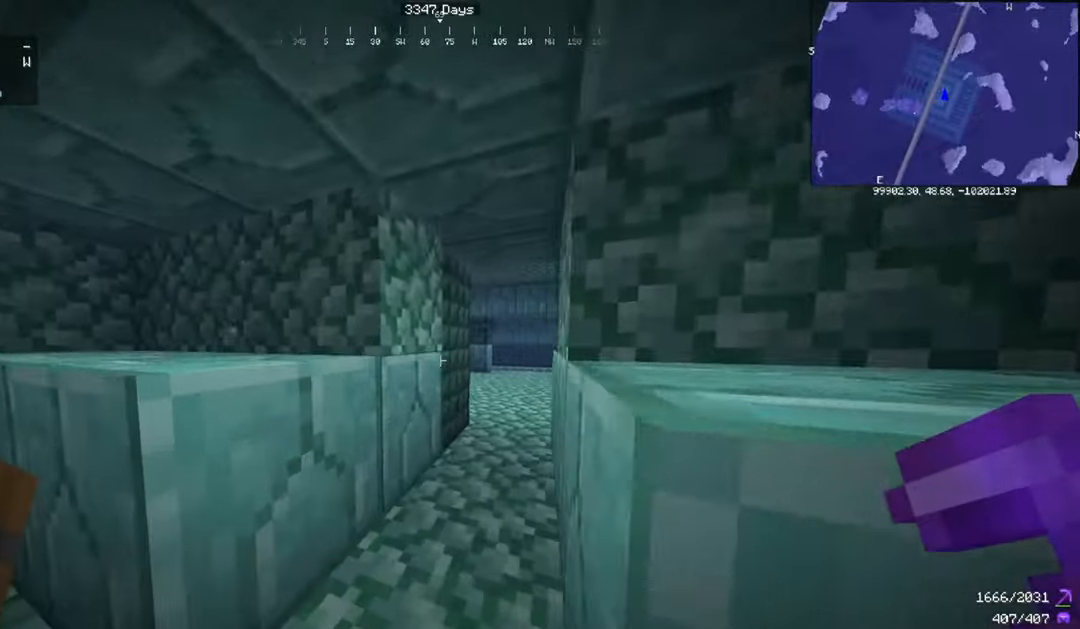
{"keys": ["d", "w"], "mouse": [], "events": [[134, "a", "down"], [301, "a", "up"], [301, "d", "down"]]}
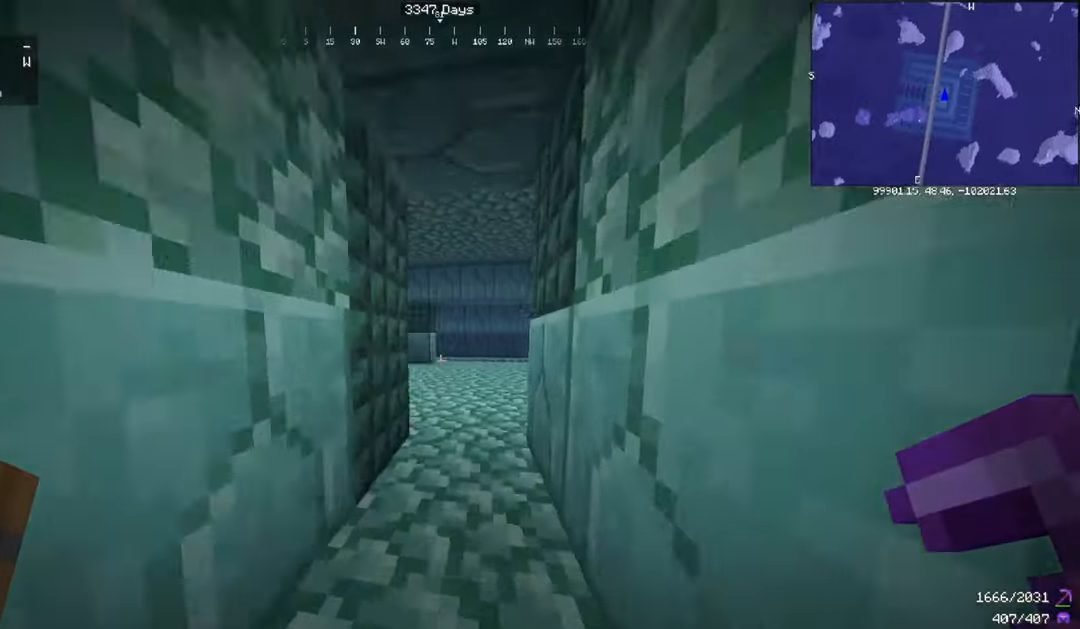
{"keys": ["space", "w"], "mouse": [], "events": [[33, "d", "up"], [267, "space", "down"]]}
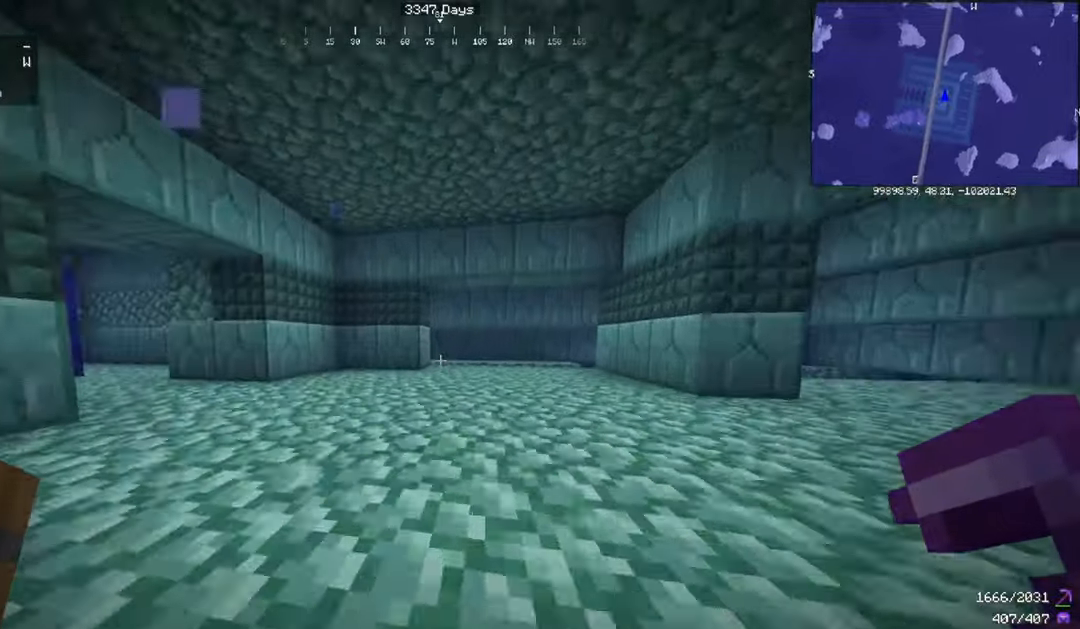
{"keys": ["w"], "mouse": [], "events": [[334, "space", "up"]]}
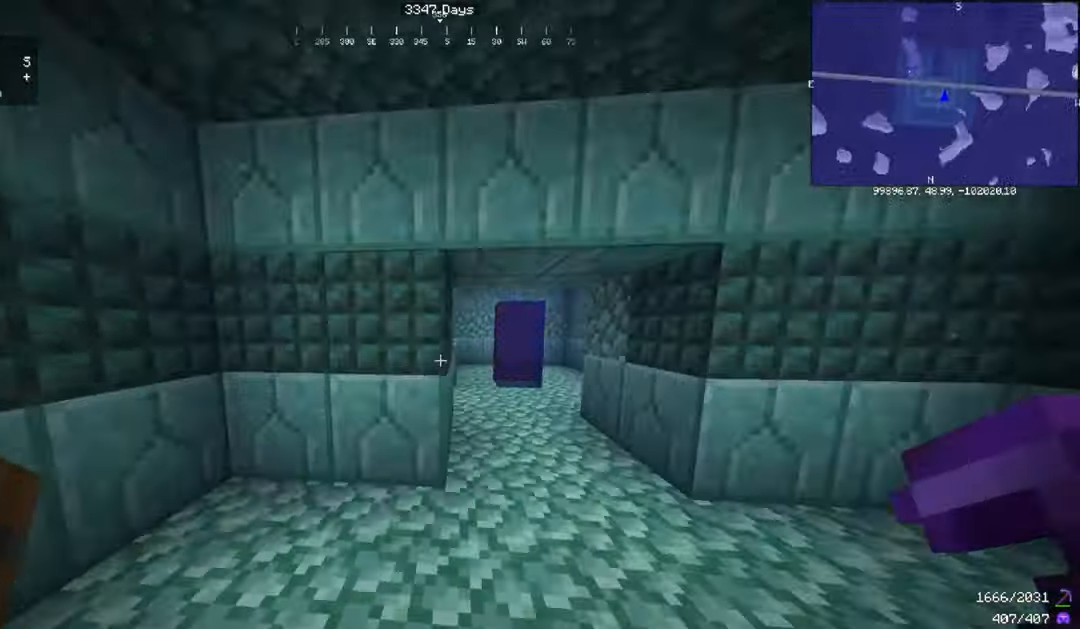
{"keys": ["w"], "mouse": [], "events": [[66, "d", "down"], [233, "d", "up"]]}
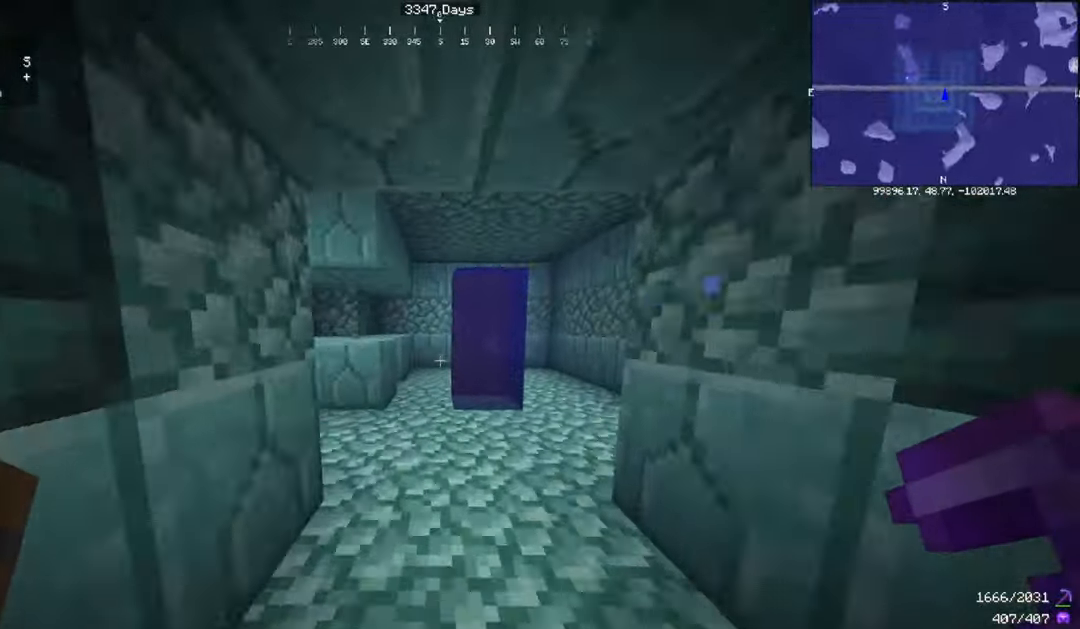
{"keys": ["w"], "mouse": [], "events": [[67, "d", "down"], [234, "d", "up"]]}
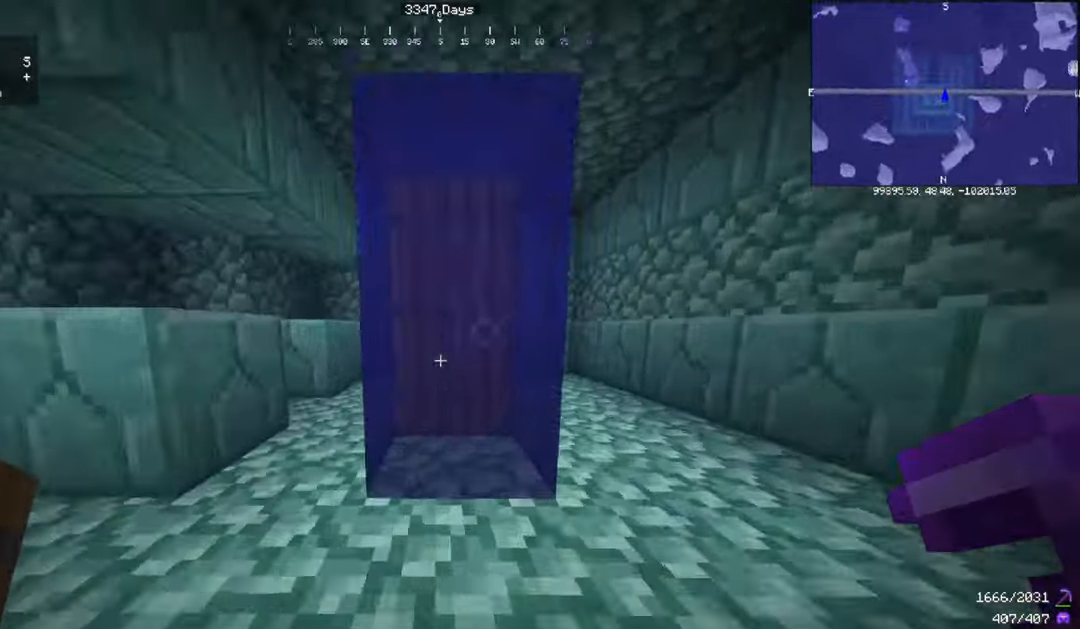
{"keys": [], "mouse": [], "events": [[367, "w", "up"]]}